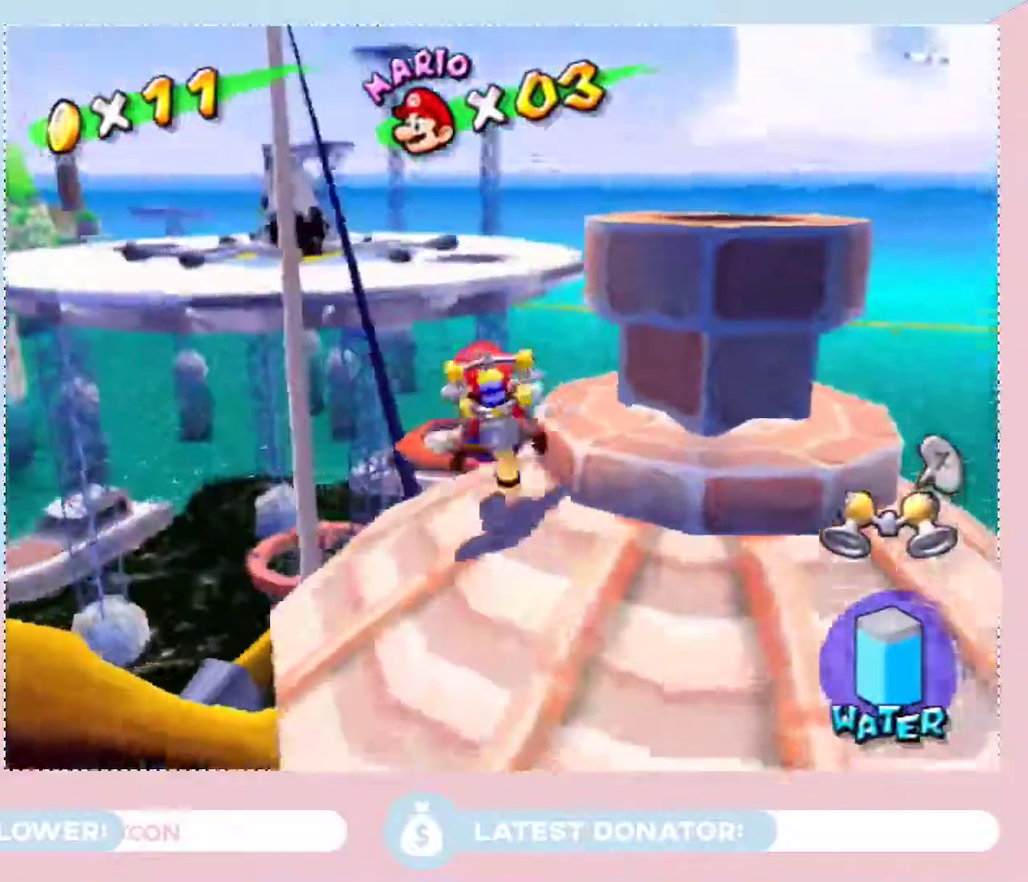
Gameplay with a controller (Nintendo layout); each line is a JSON object with the inputs held at the frame after it. "events" lists button and stick changes between this image and that frame as [ms after this image, input, new state], when the widget could be followed in between. Not read: L3 R2 R3.
{"buttons": [], "left_stick": "up", "right_stick": "center", "events": [[17, "A", "down"], [267, "A", "up"]]}
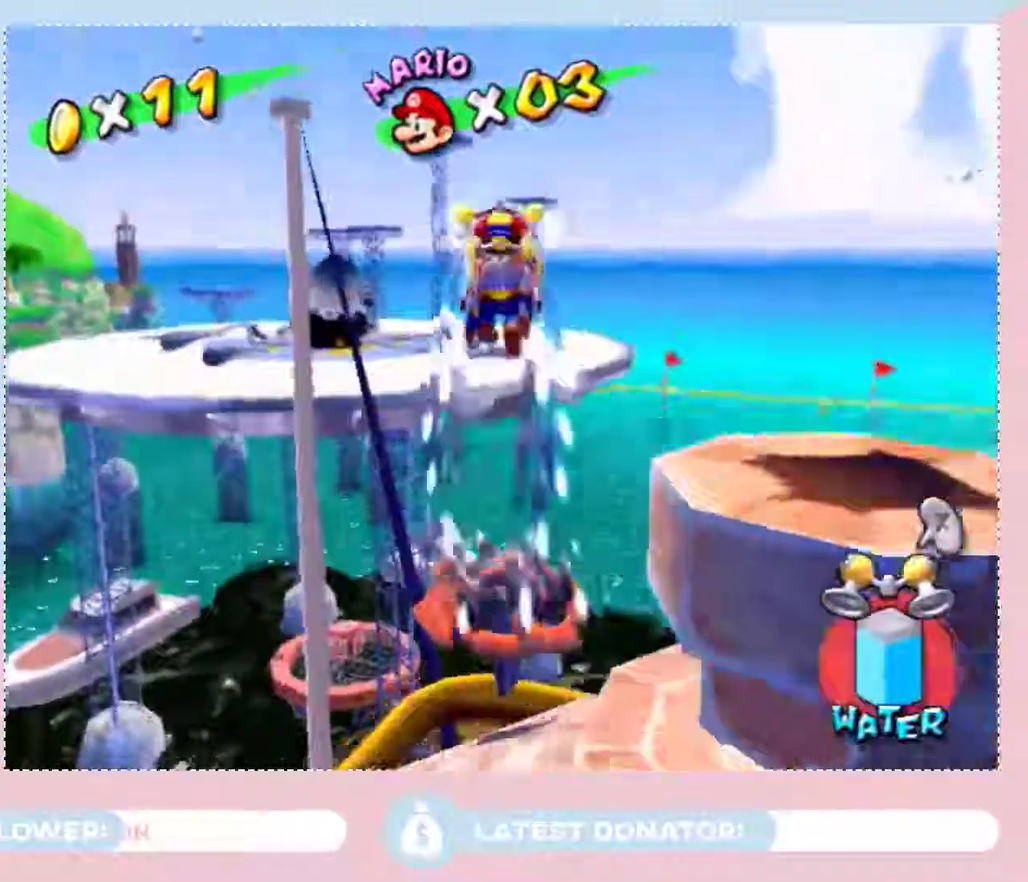
{"buttons": [], "left_stick": "center", "right_stick": "right", "events": [[300, "left_stick", "center"], [433, "right_stick", "right"]]}
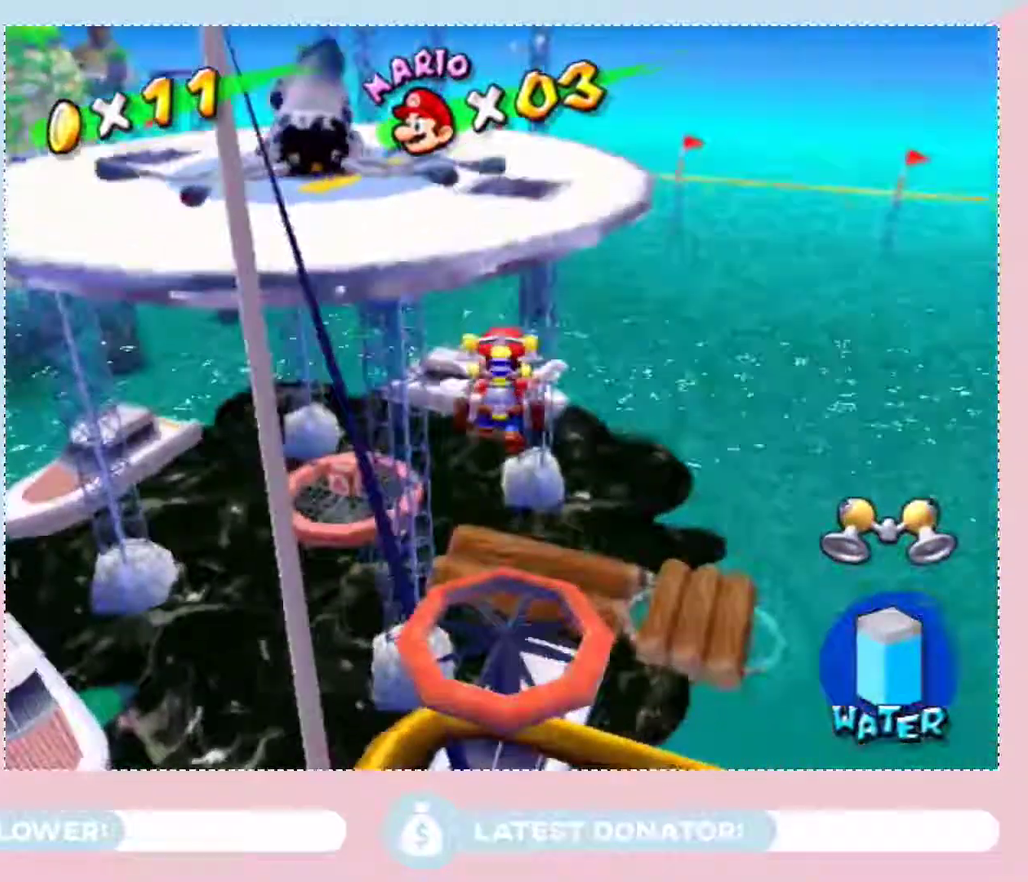
{"buttons": [], "left_stick": "up-left", "right_stick": "center", "events": [[50, "left_stick", "up-left"], [150, "right_stick", "center"]]}
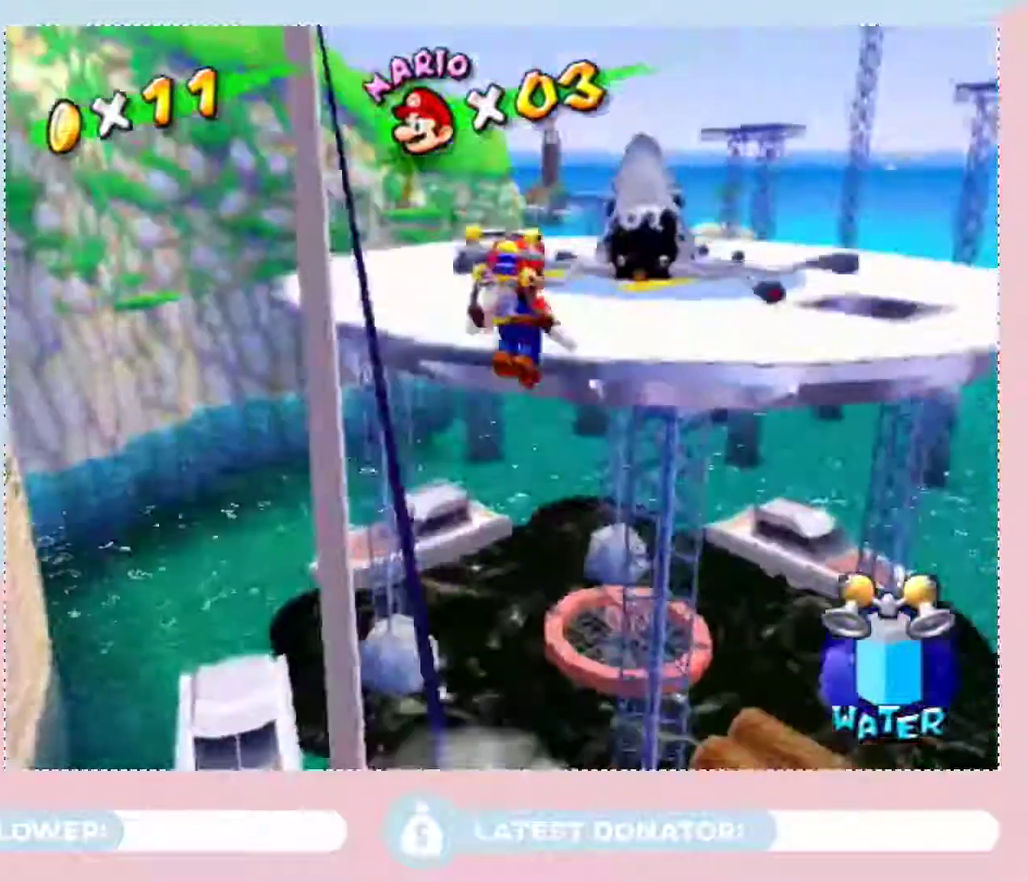
{"buttons": [], "left_stick": "up-left", "right_stick": "center", "events": []}
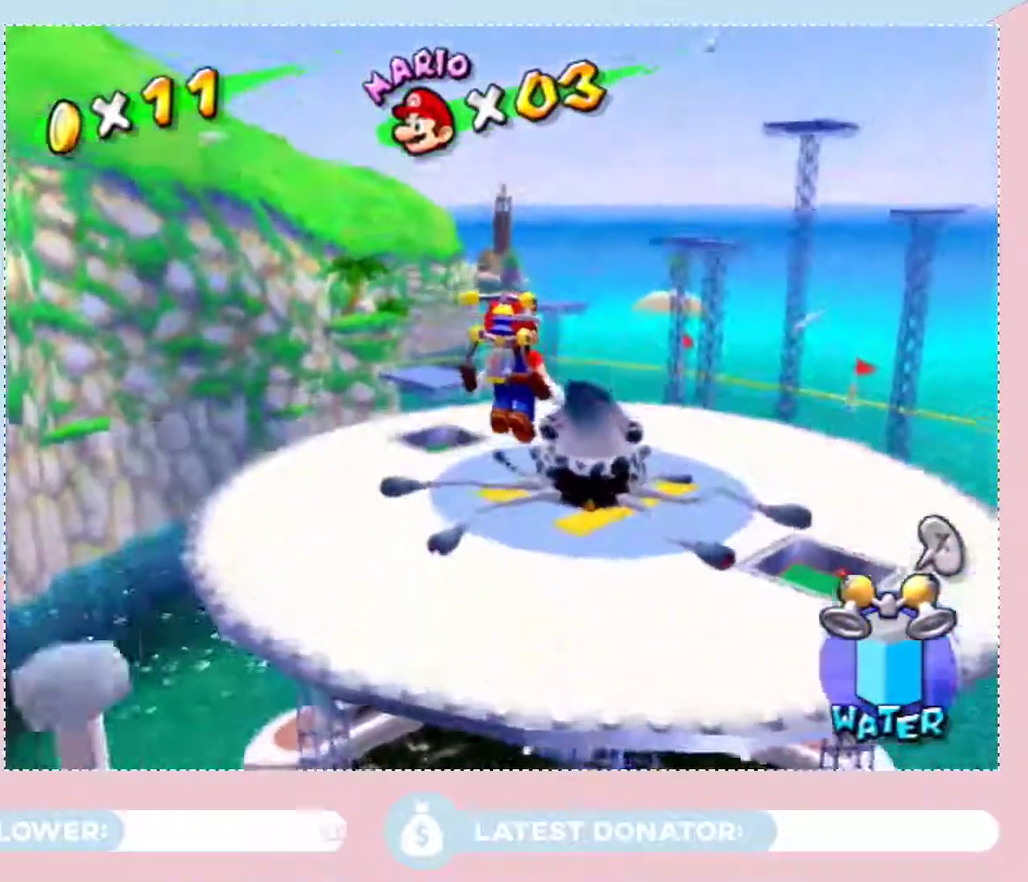
{"buttons": [], "left_stick": "up-left", "right_stick": "center", "events": []}
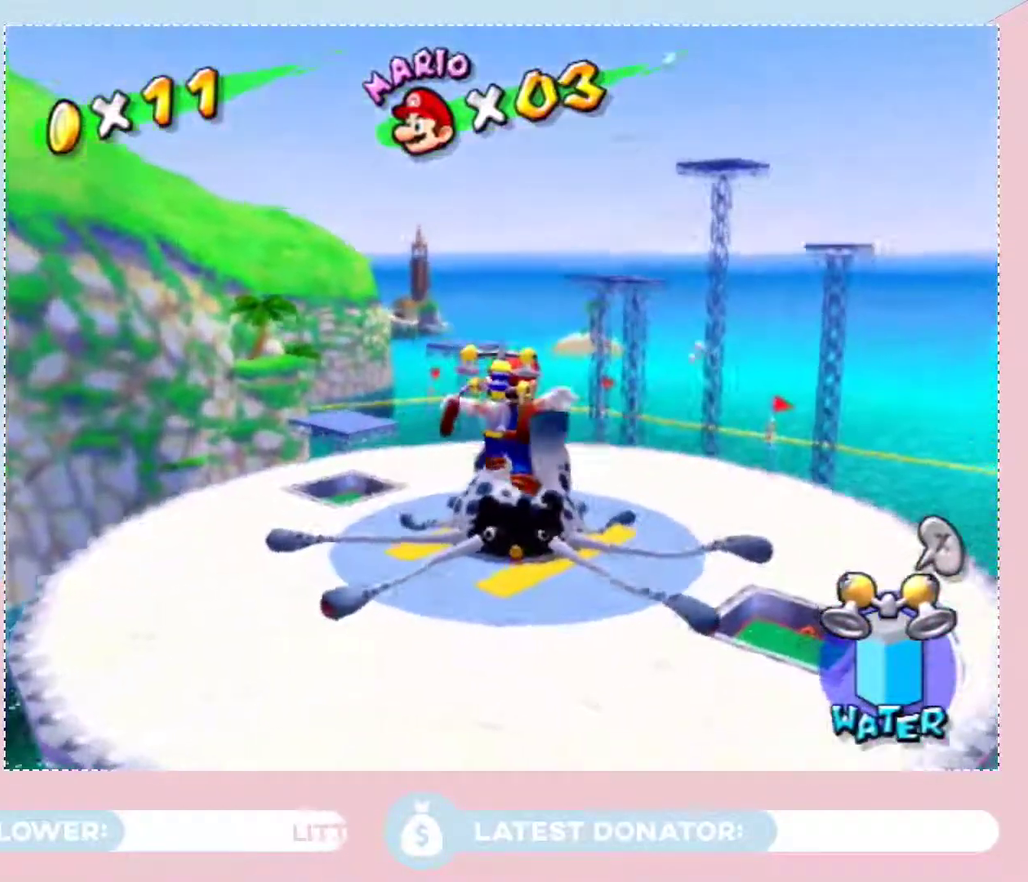
{"buttons": [], "left_stick": "up-left", "right_stick": "right", "events": [[217, "X", "down"], [333, "X", "up"], [467, "right_stick", "right"]]}
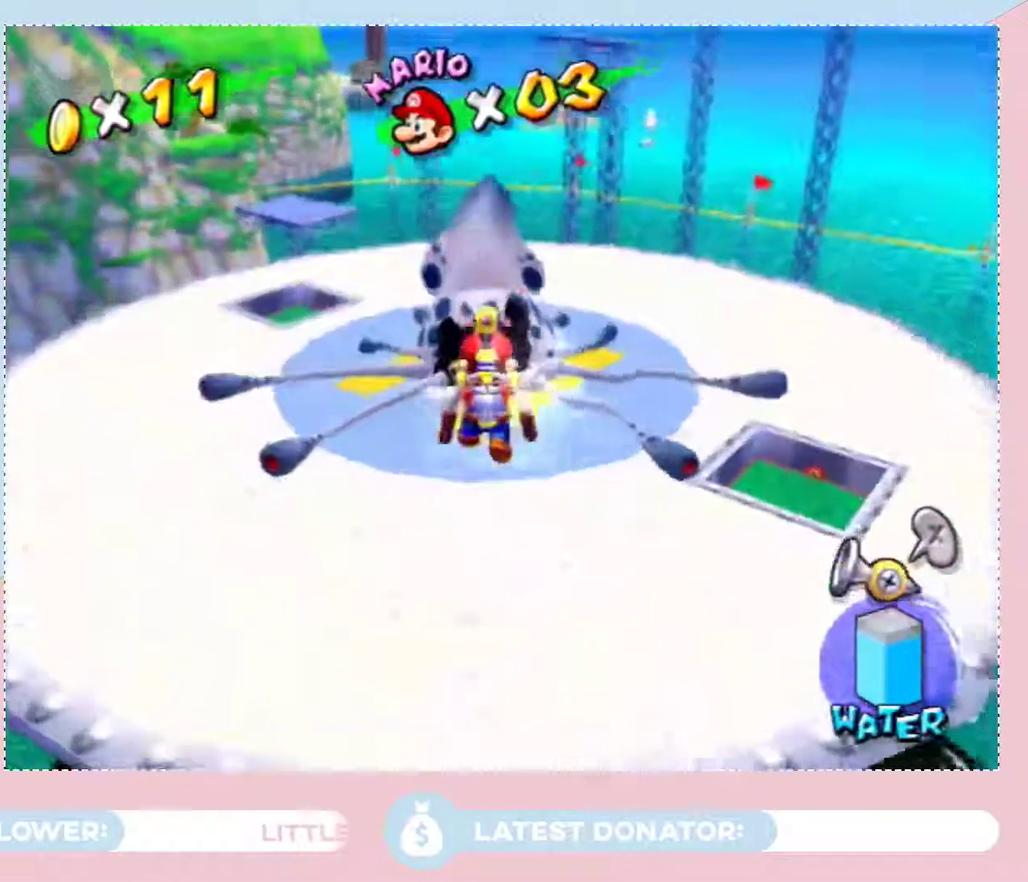
{"buttons": ["A"], "left_stick": "up", "right_stick": "center", "events": [[17, "right_stick", "center"], [250, "left_stick", "up"], [500, "A", "down"]]}
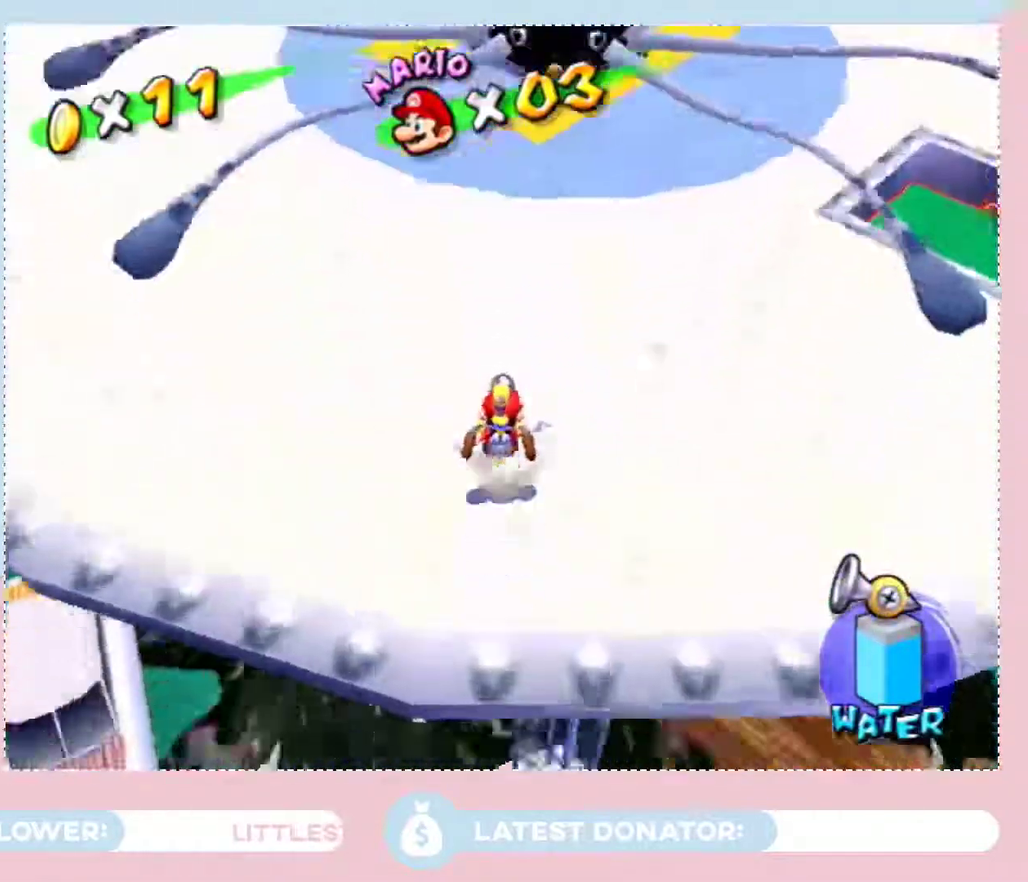
{"buttons": [], "left_stick": "center", "right_stick": "center", "events": [[150, "left_stick", "center"], [183, "A", "up"]]}
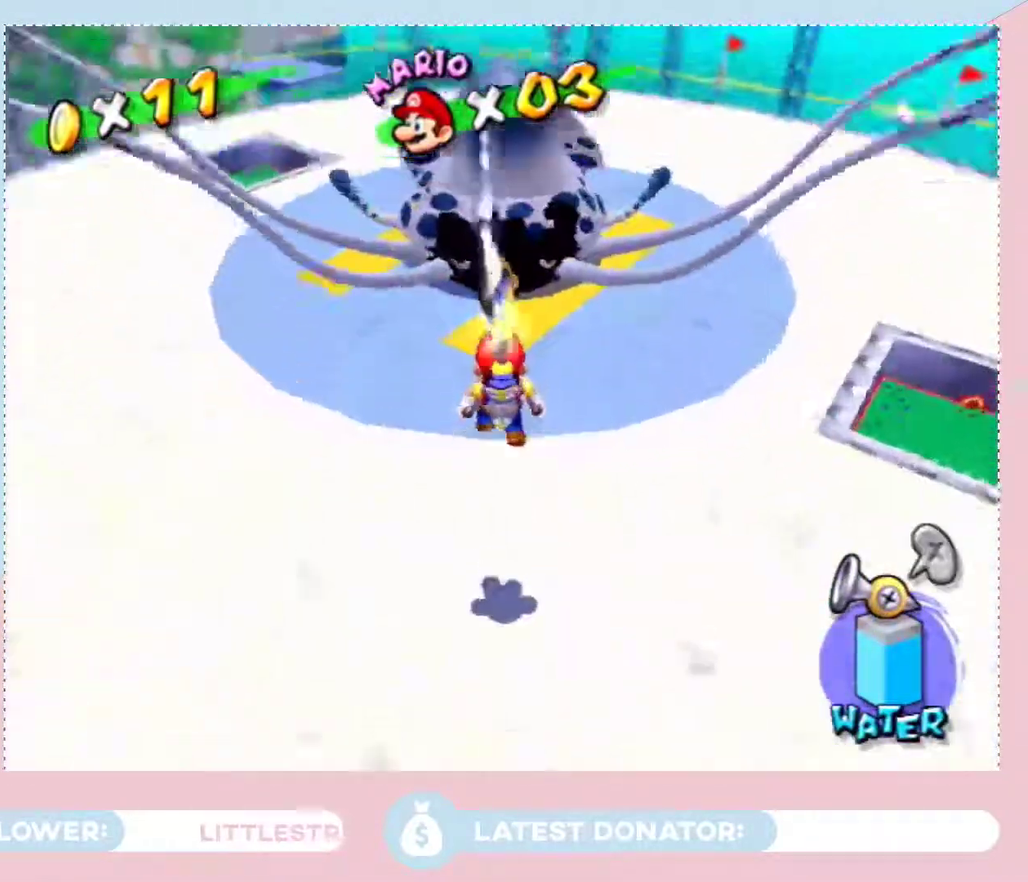
{"buttons": [], "left_stick": "center", "right_stick": "center", "events": []}
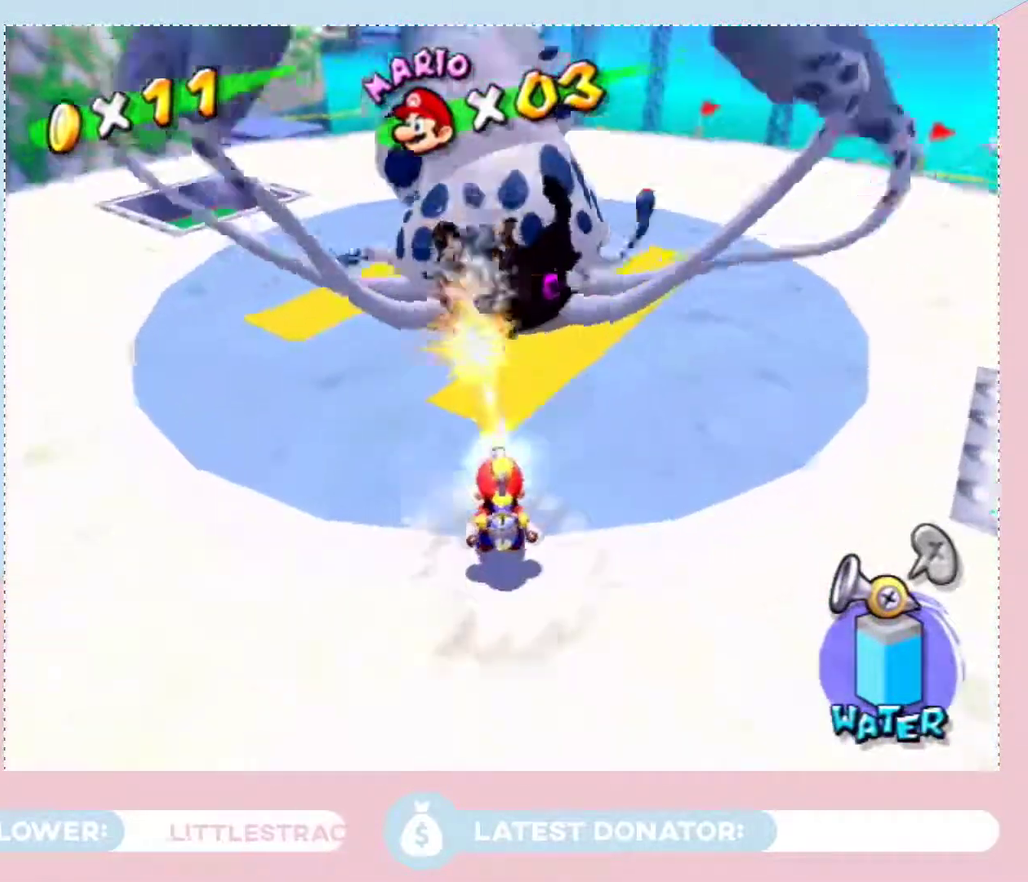
{"buttons": [], "left_stick": "center", "right_stick": "center", "events": []}
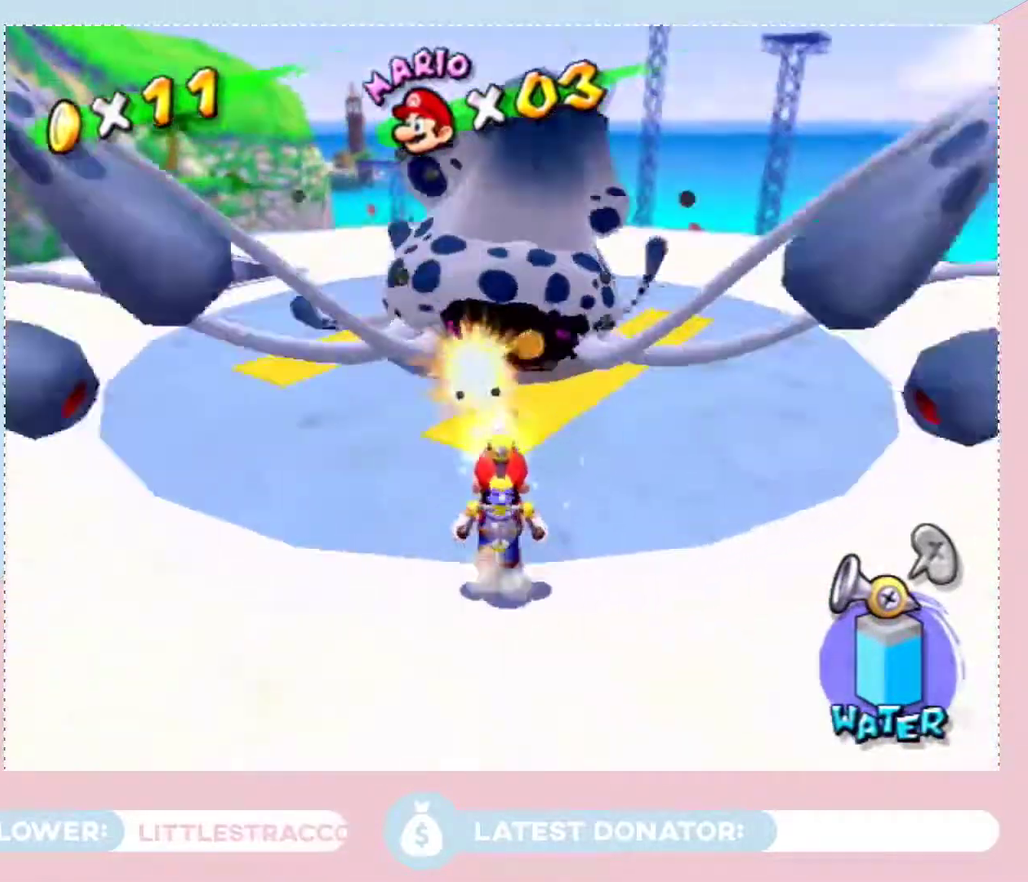
{"buttons": [], "left_stick": "center", "right_stick": "center", "events": []}
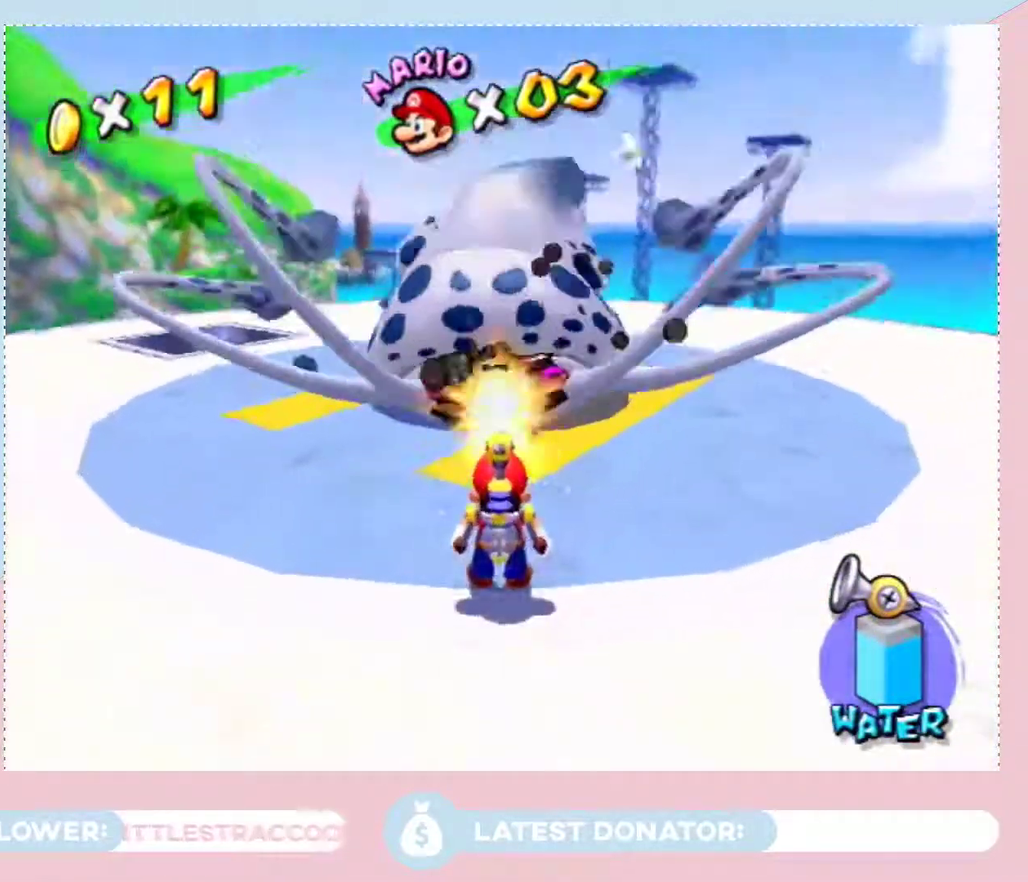
{"buttons": [], "left_stick": "up", "right_stick": "center", "events": [[150, "left_stick", "up"], [183, "A", "down"], [267, "A", "up"]]}
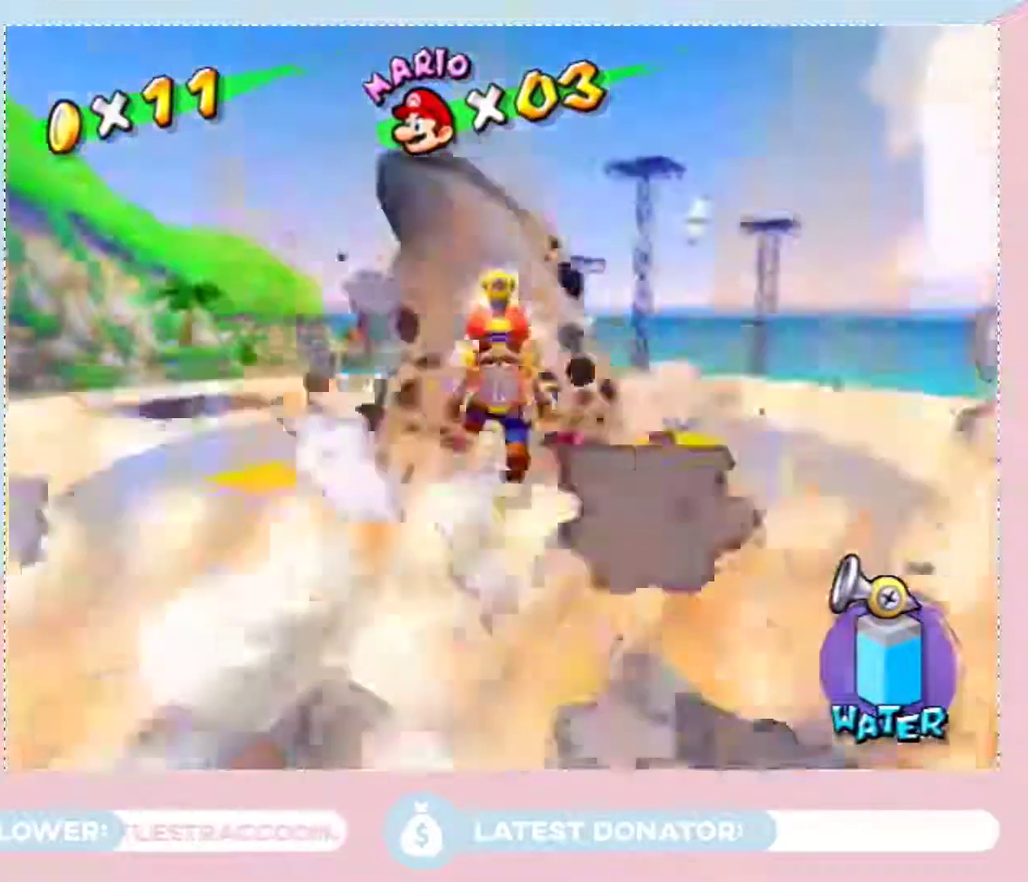
{"buttons": ["B"], "left_stick": "center", "right_stick": "center", "events": [[467, "B", "down"], [500, "left_stick", "center"]]}
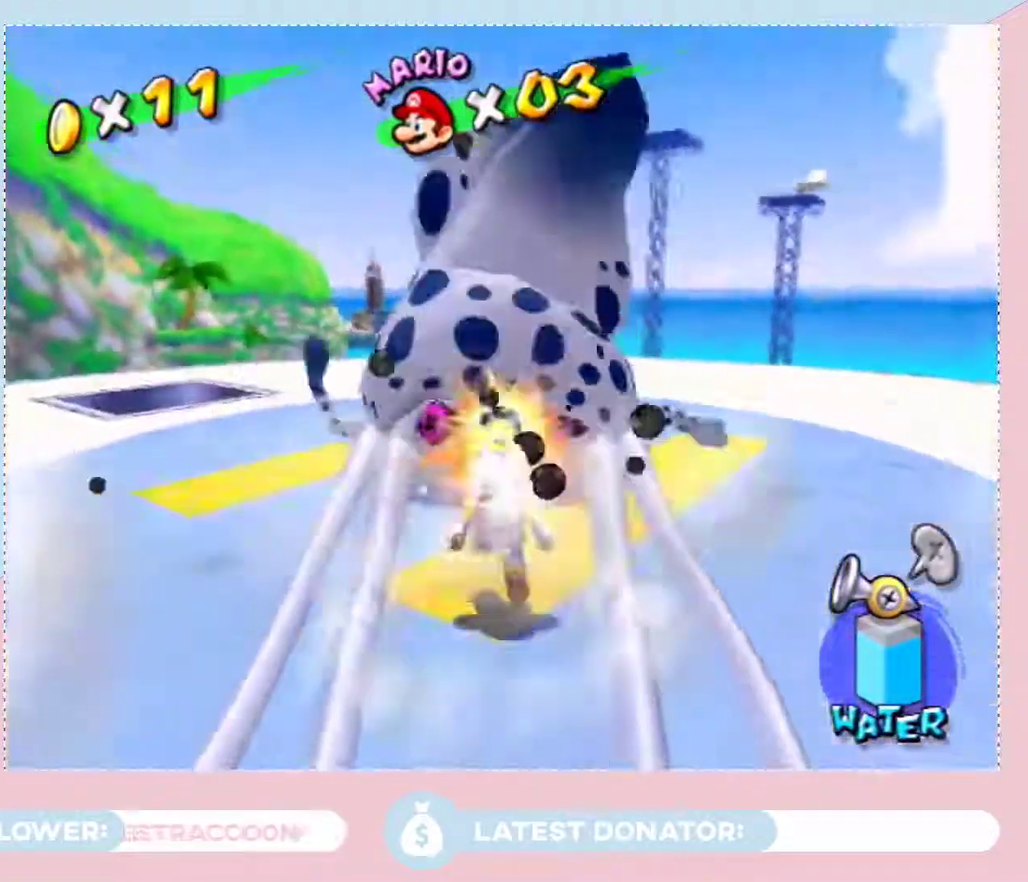
{"buttons": ["B"], "left_stick": "down", "right_stick": "center", "events": [[50, "left_stick", "down"]]}
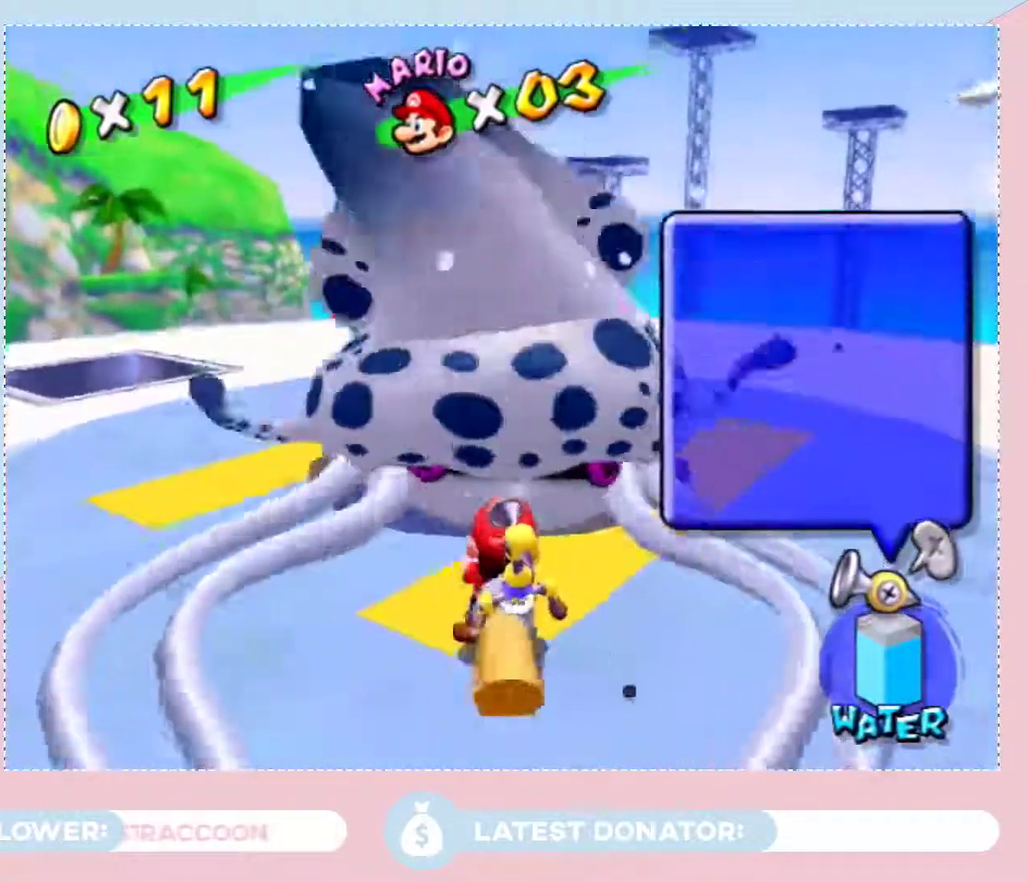
{"buttons": ["B"], "left_stick": "down", "right_stick": "center", "events": []}
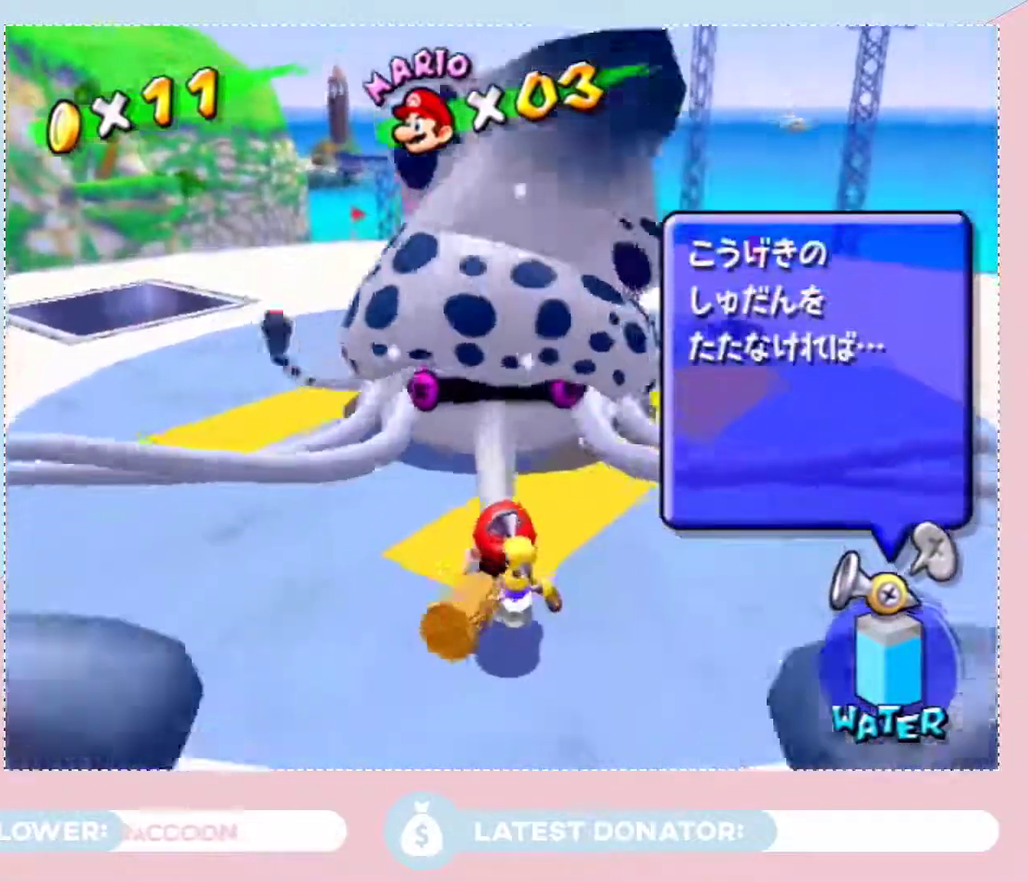
{"buttons": ["B"], "left_stick": "down", "right_stick": "center", "events": []}
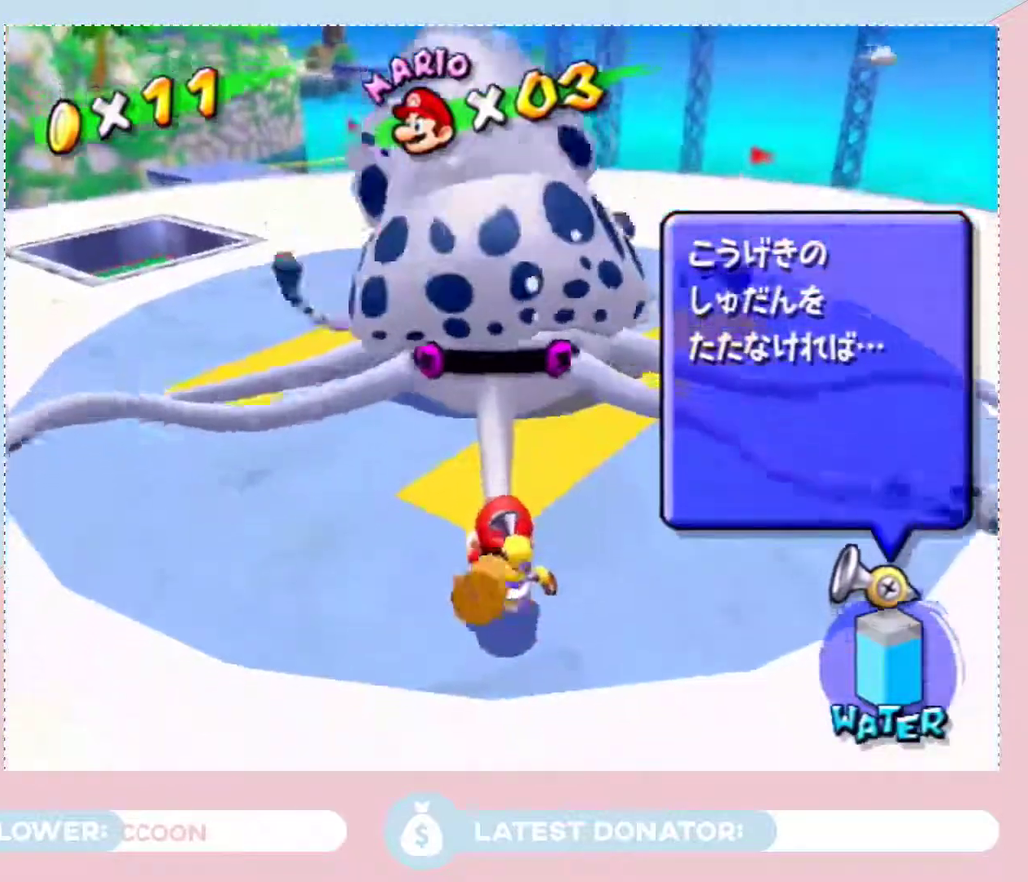
{"buttons": ["B"], "left_stick": "down", "right_stick": "center", "events": []}
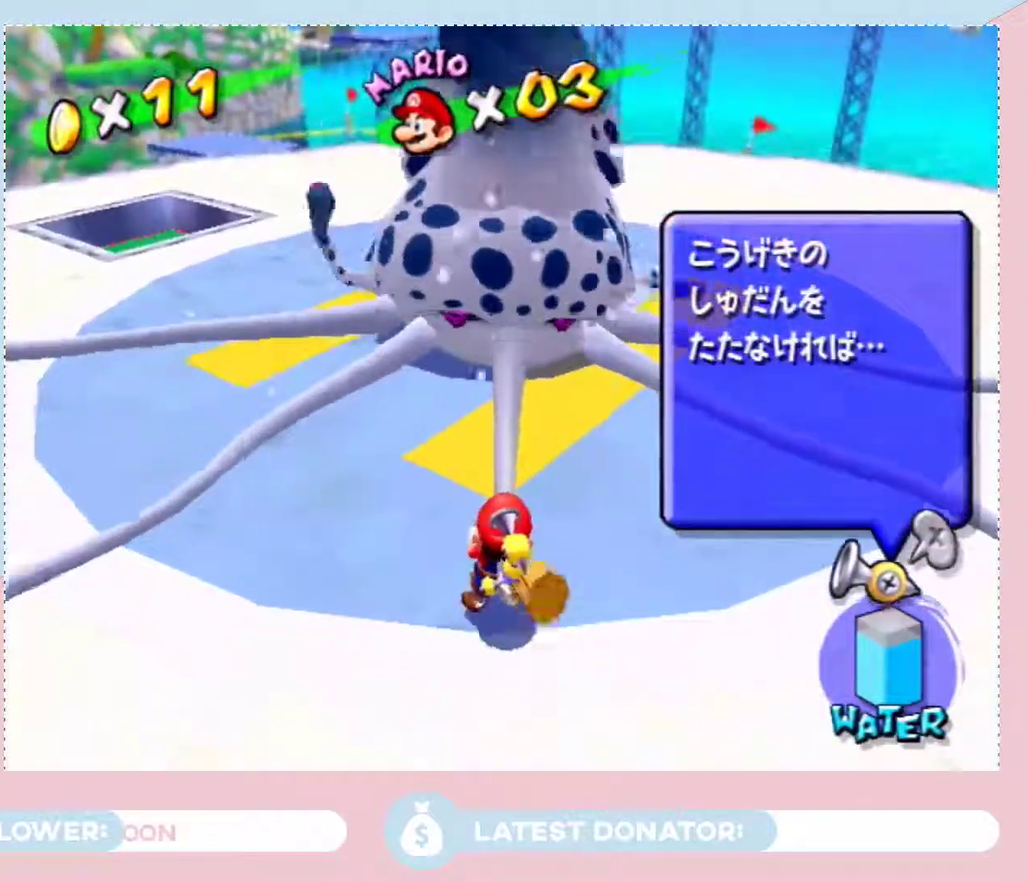
{"buttons": ["B"], "left_stick": "down", "right_stick": "center", "events": []}
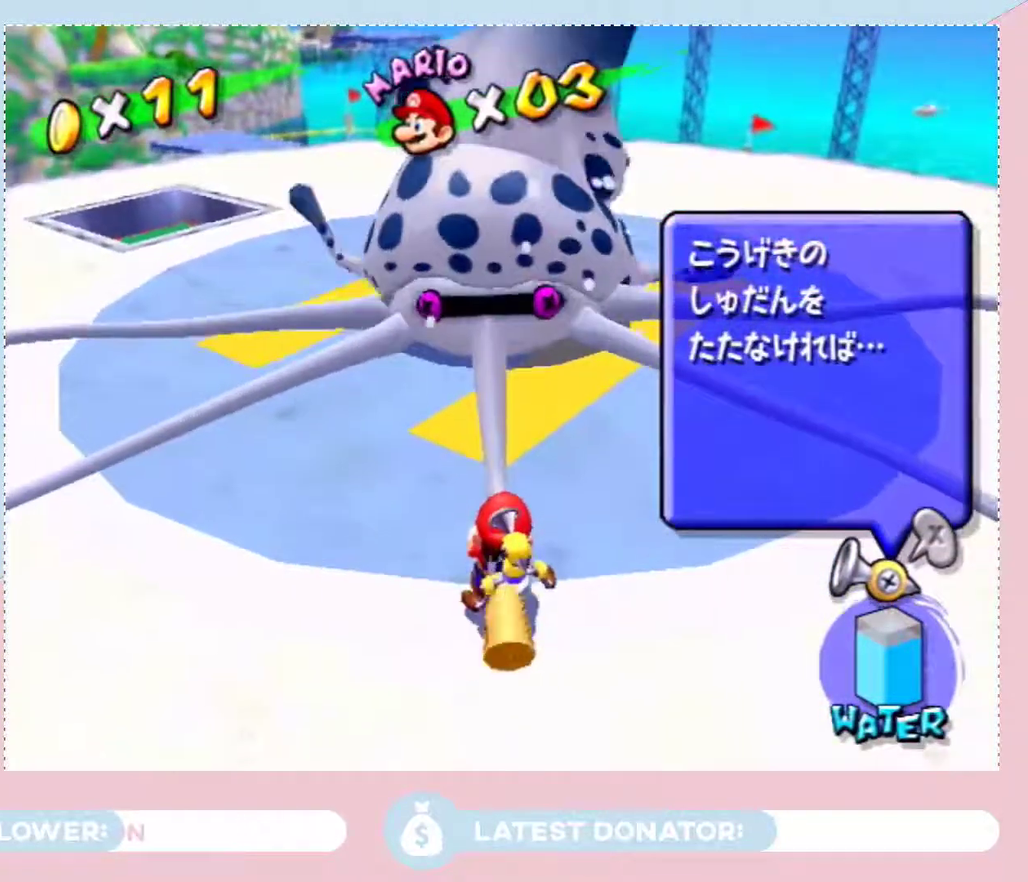
{"buttons": ["B"], "left_stick": "down", "right_stick": "center", "events": []}
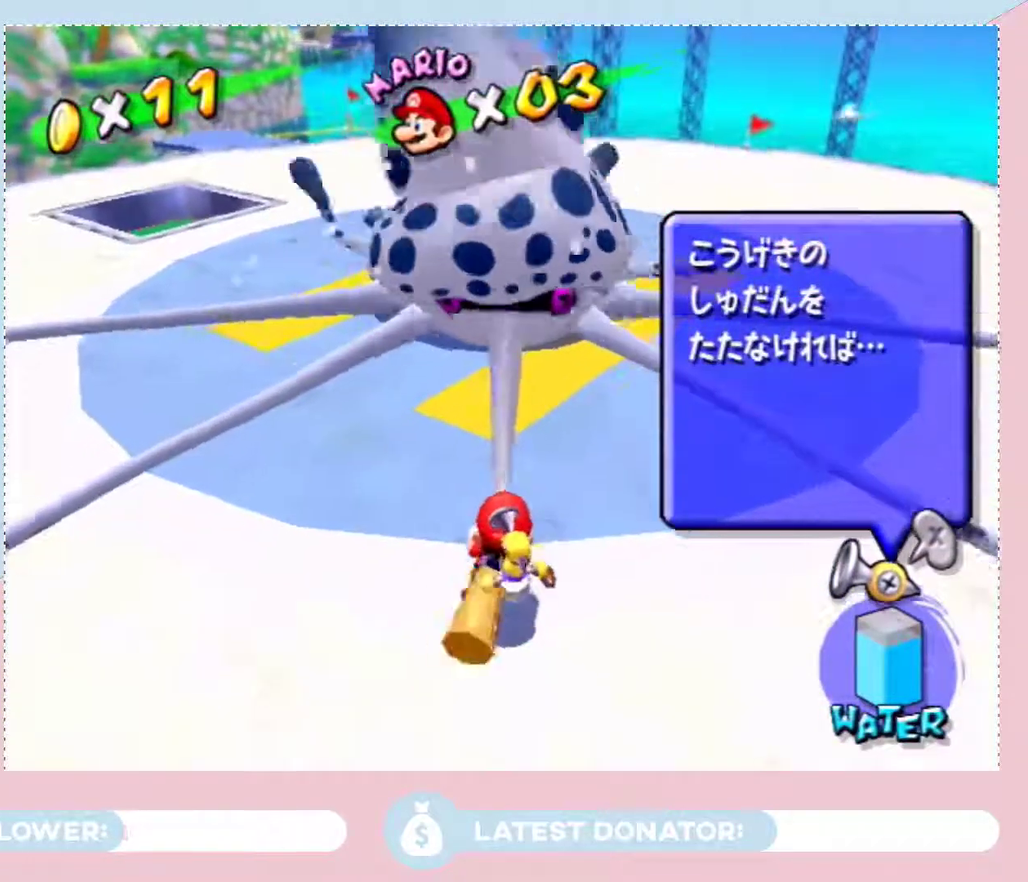
{"buttons": ["B"], "left_stick": "down", "right_stick": "center", "events": []}
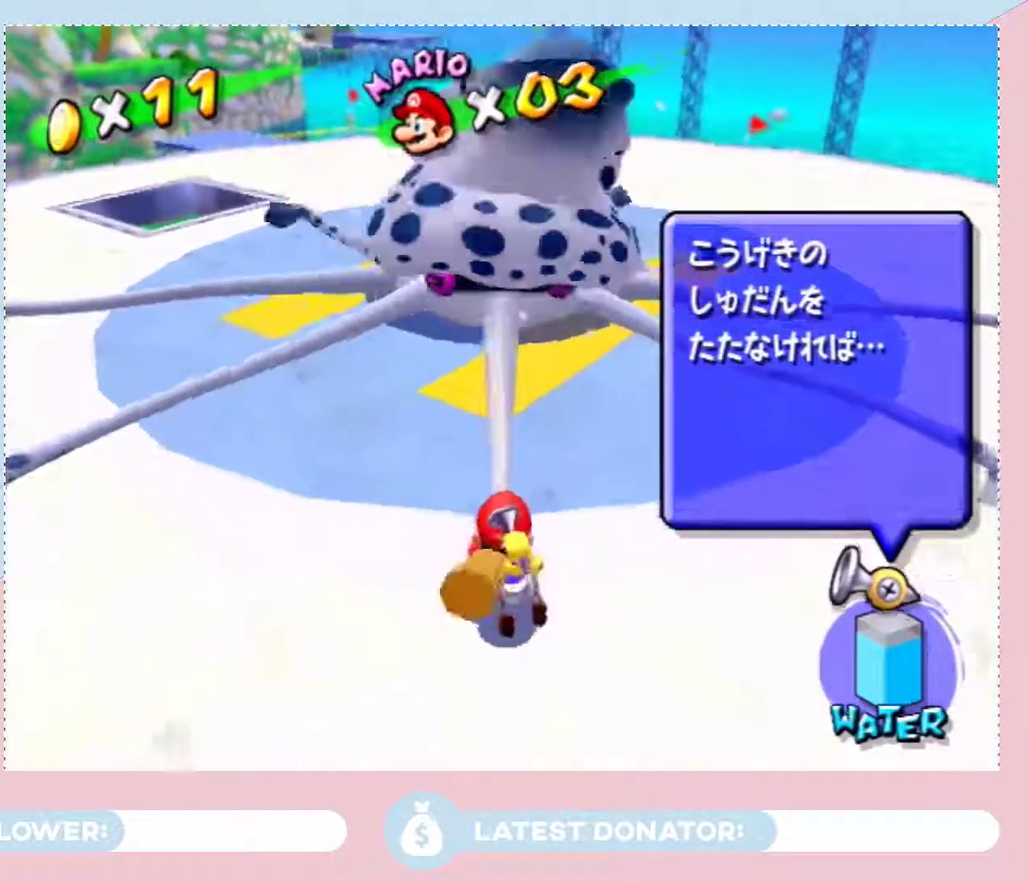
{"buttons": ["B"], "left_stick": "down", "right_stick": "center", "events": []}
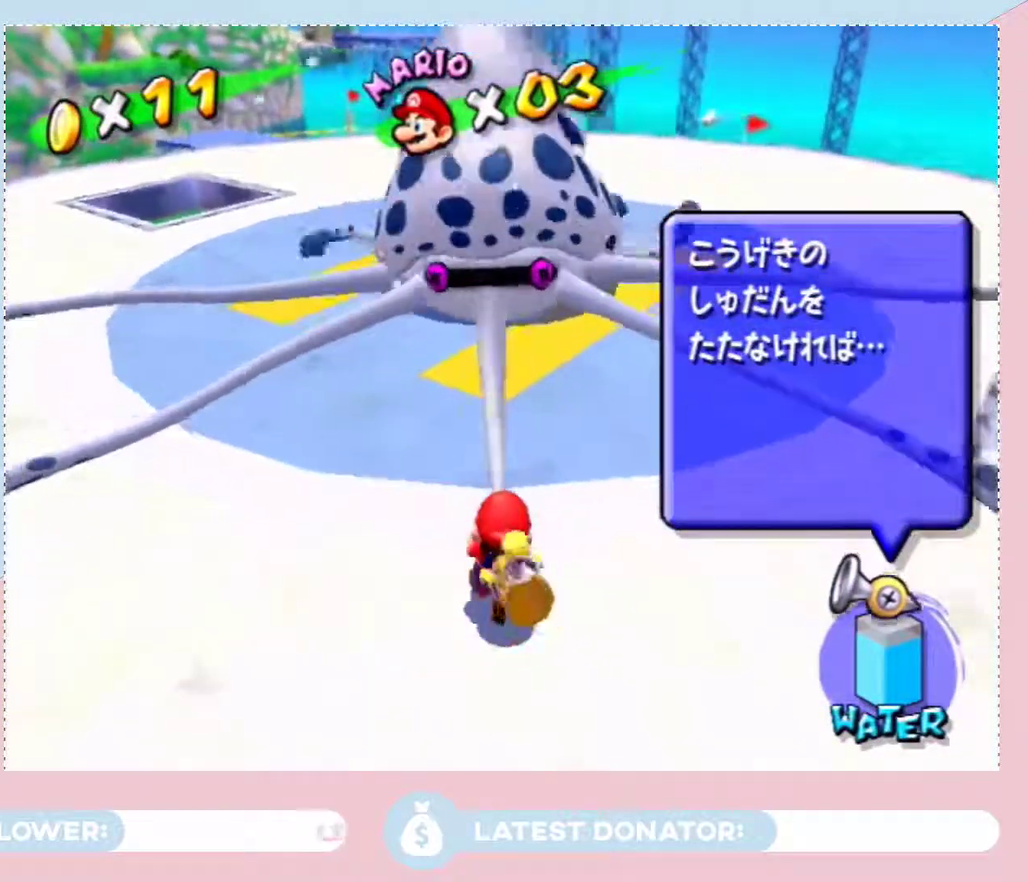
{"buttons": ["B"], "left_stick": "down", "right_stick": "center", "events": []}
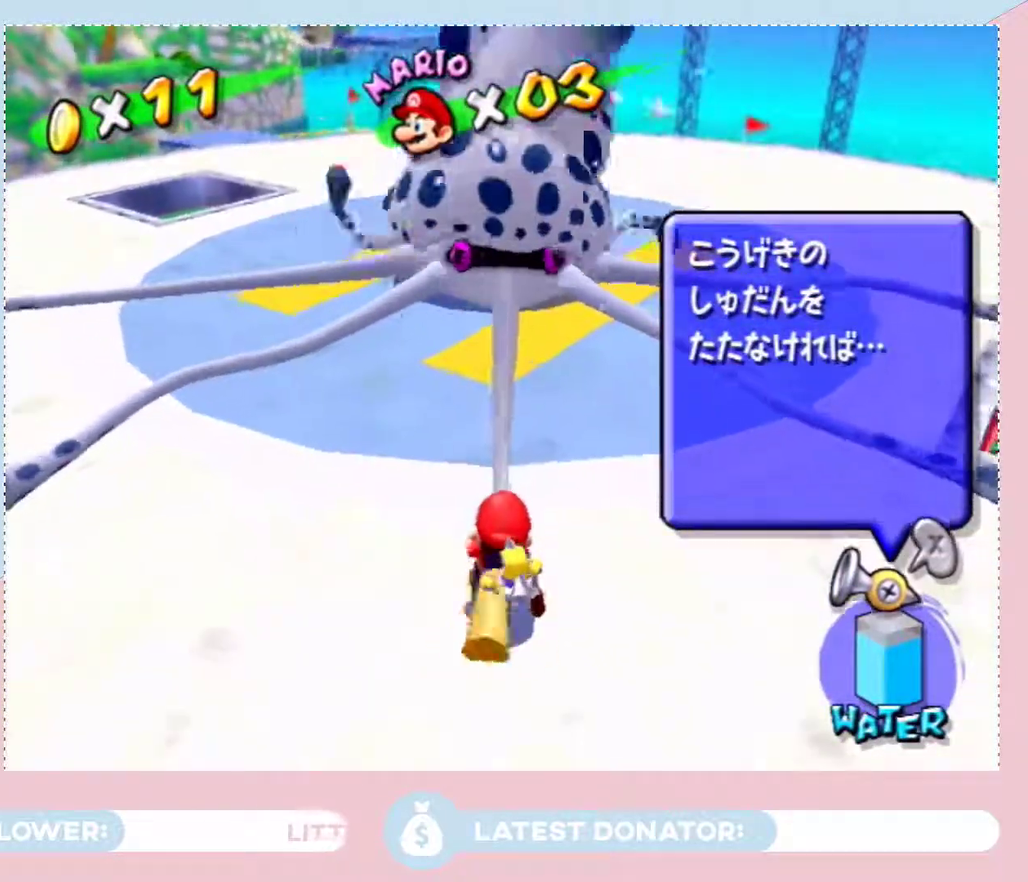
{"buttons": [], "left_stick": "center", "right_stick": "center", "events": [[83, "B", "up"], [117, "left_stick", "center"]]}
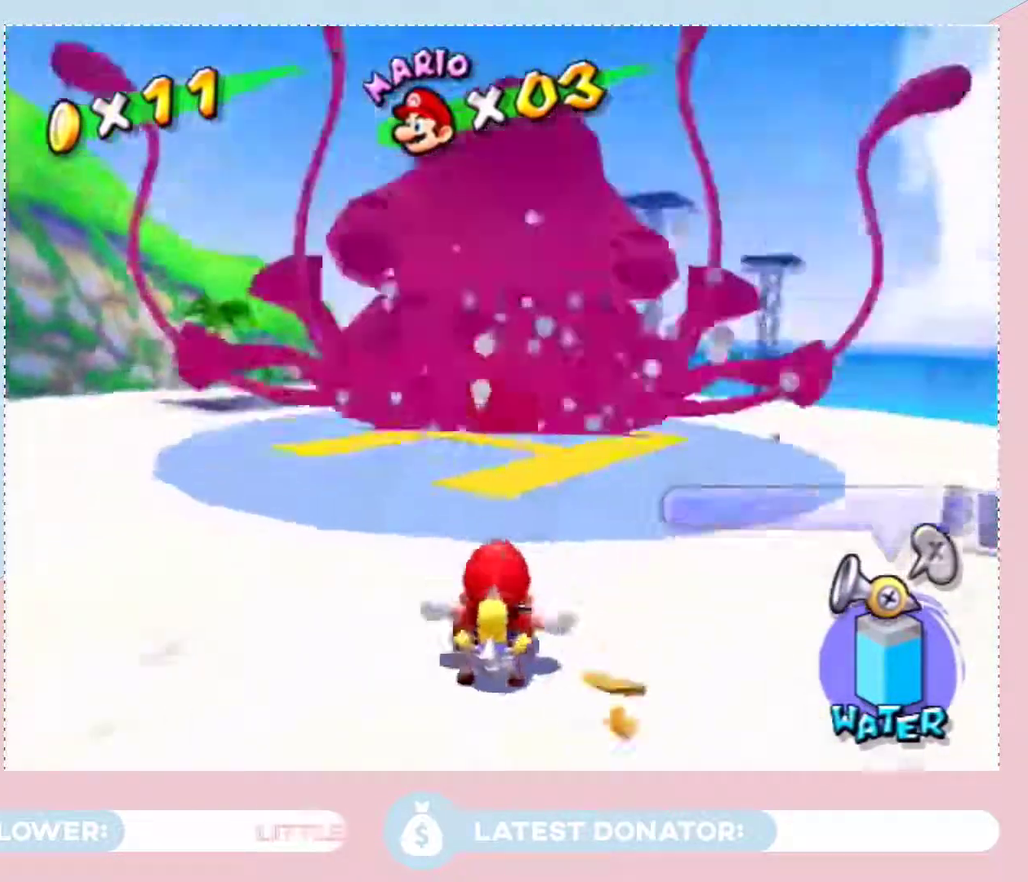
{"buttons": [], "left_stick": "up", "right_stick": "center", "events": [[267, "left_stick", "up"]]}
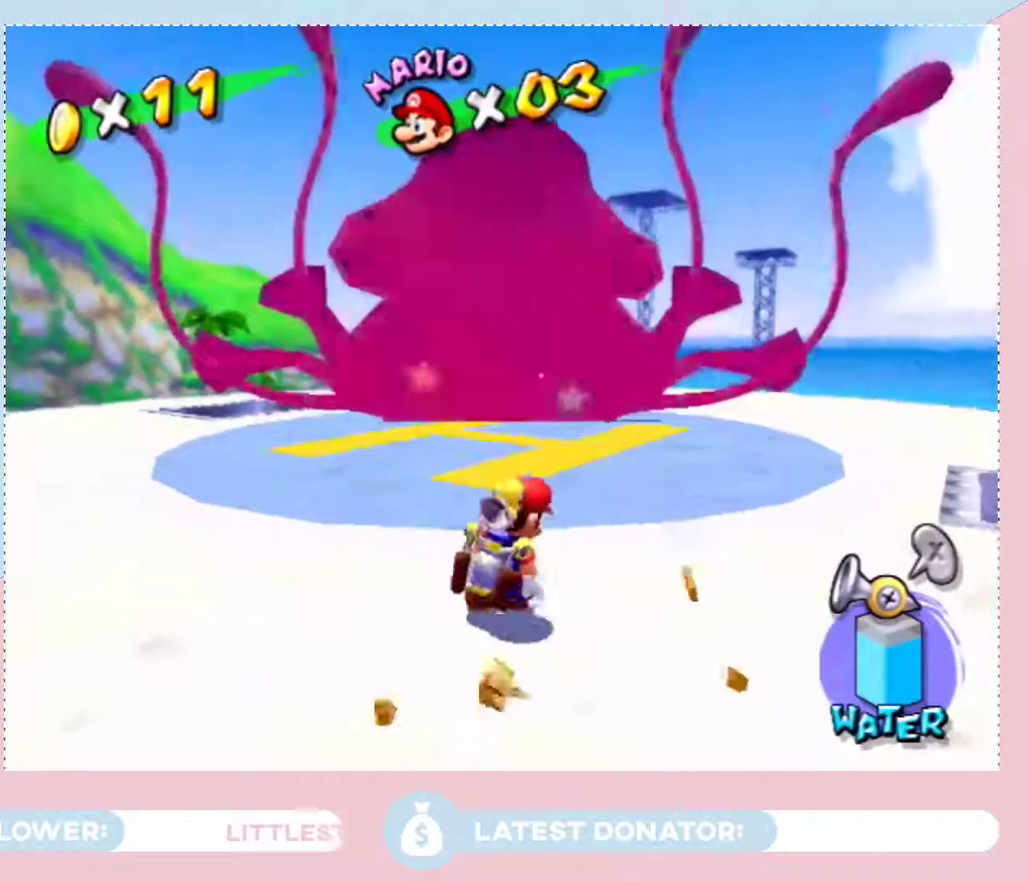
{"buttons": [], "left_stick": "center", "right_stick": "center", "events": [[333, "left_stick", "center"]]}